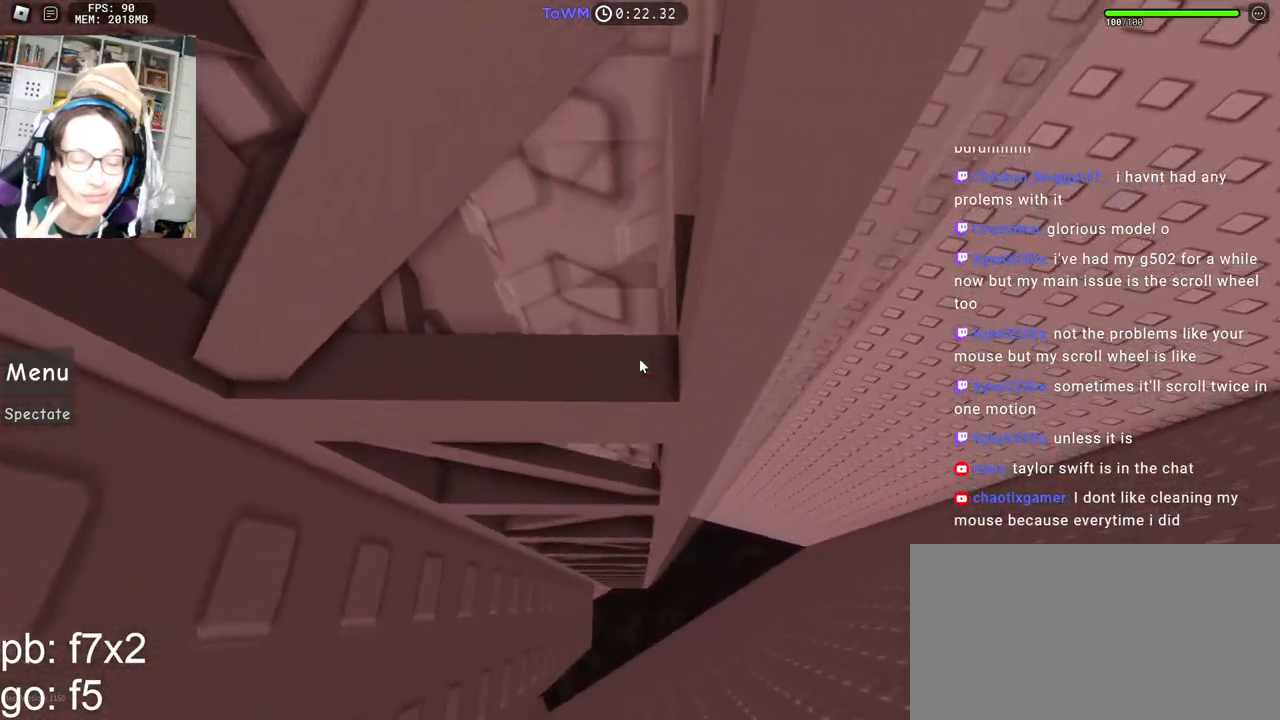
Gameplay with keyboard and mouse; each line is a JSON object with the keys and mouse buttons held at the frame after it. "events" lists presses ("down") and releases ("up") of "a", "ctrl", "d", "e", "q", "s", "shift", "space", "w", "mouse_left", "mouse_wheel", "mouse_right", "mouse_mb4" and "mouse_mb5" between this image and that frame as [ms after this image, input, new state], when the widget could be followed in between. "mouse_left", "mouse_wheel", "mouse_right", "mouse_mb4", "mouse_mb5" = the "left", "wheel", "right", "mb4", "mb5" buttons of the "mouse" list. No other keys are recorded. "wheel" means that the mouse wheel is clicked or scrolled. Mouse movement is not recorded.
{"keys": ["a", "space", "w"], "mouse": ["right"], "events": []}
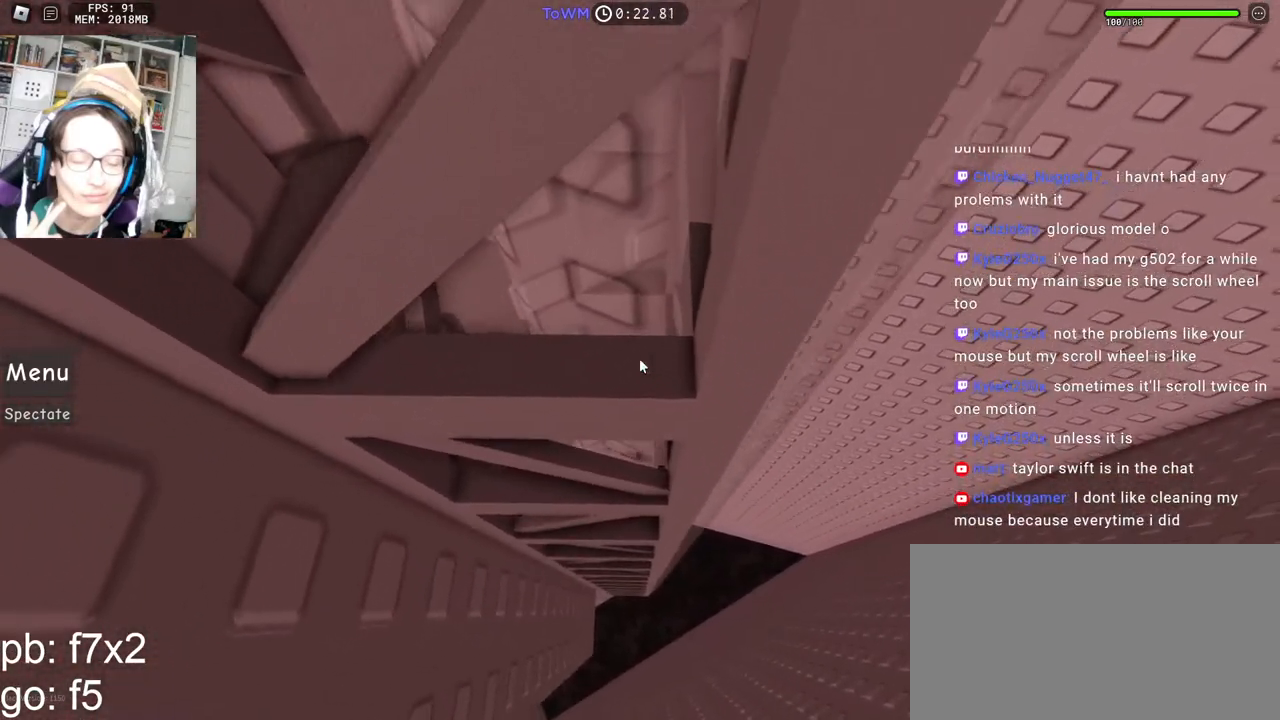
{"keys": ["a", "space", "w"], "mouse": ["right"], "events": []}
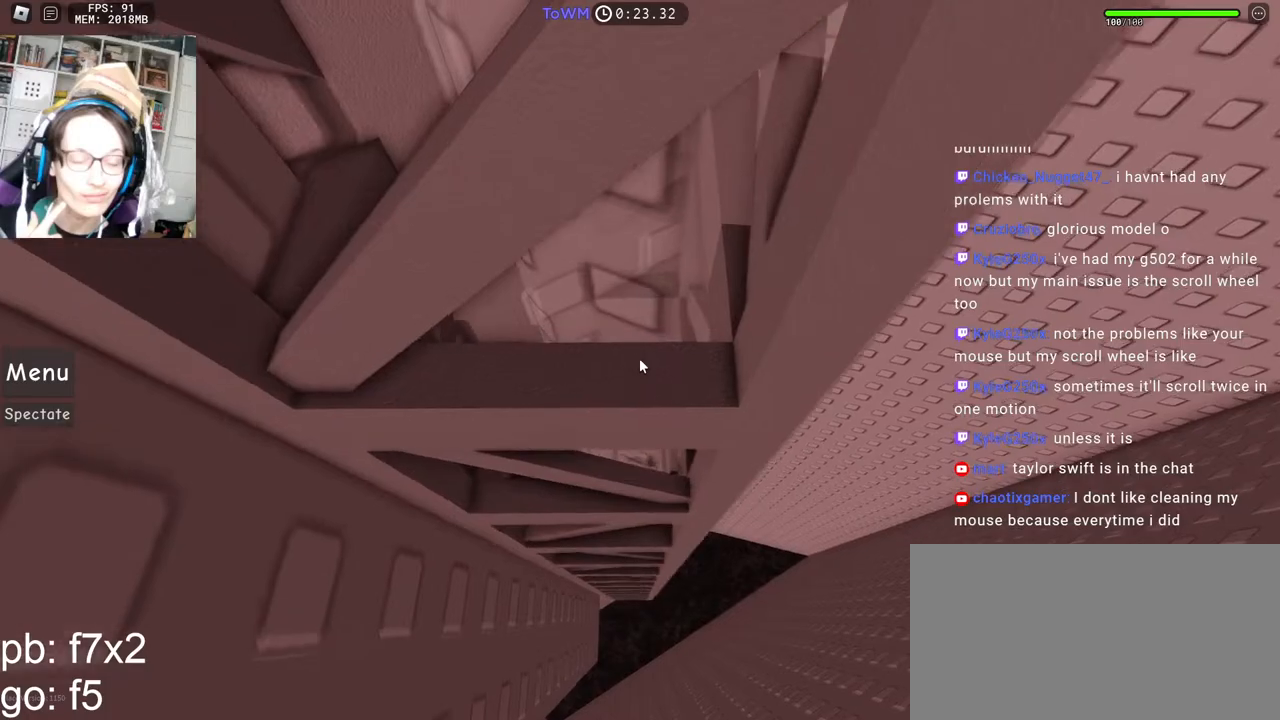
{"keys": ["a", "space", "w"], "mouse": ["right"], "events": []}
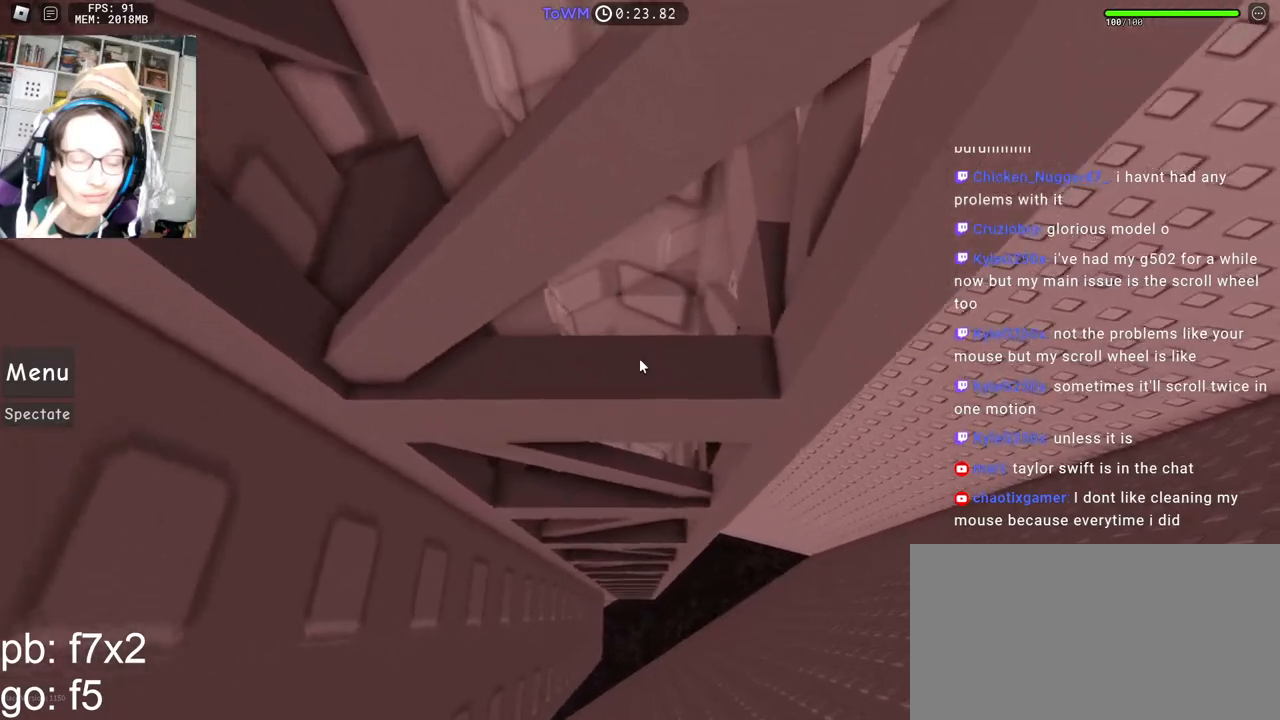
{"keys": [], "mouse": ["right"], "events": [[467, "a", "up"], [467, "w", "up"], [484, "space", "up"]]}
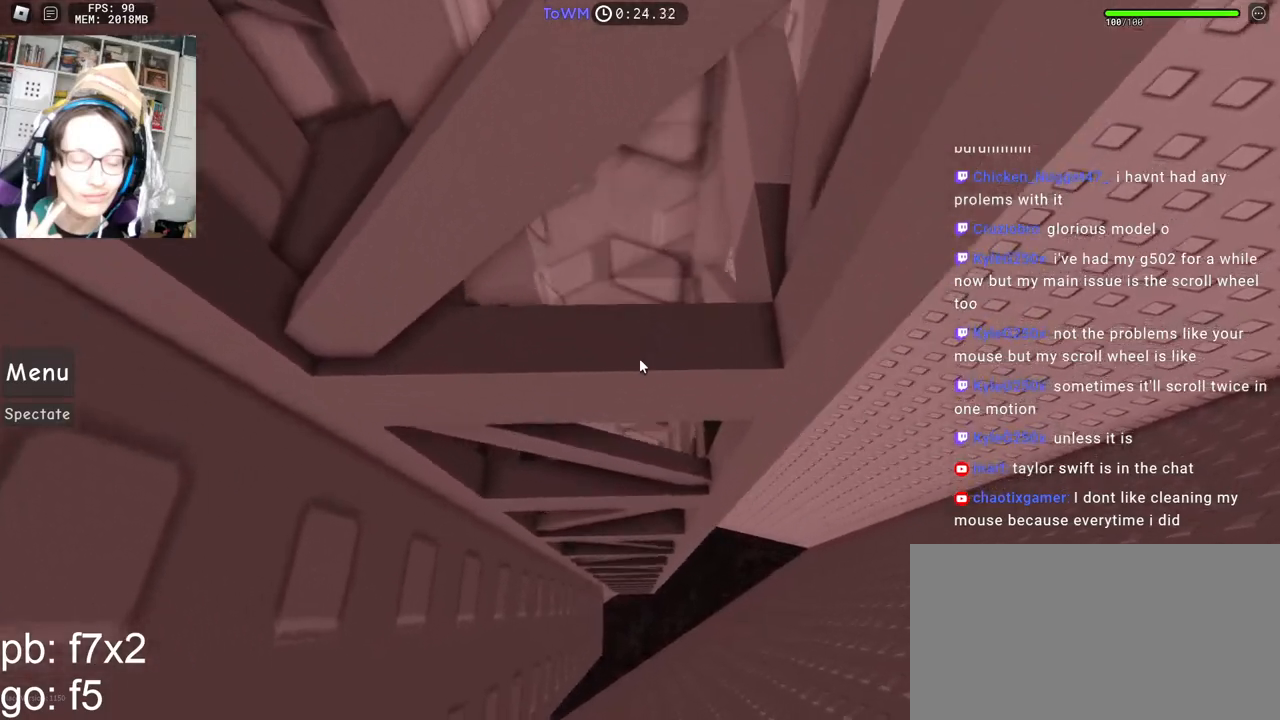
{"keys": ["s"], "mouse": ["right"], "events": [[84, "s", "down"]]}
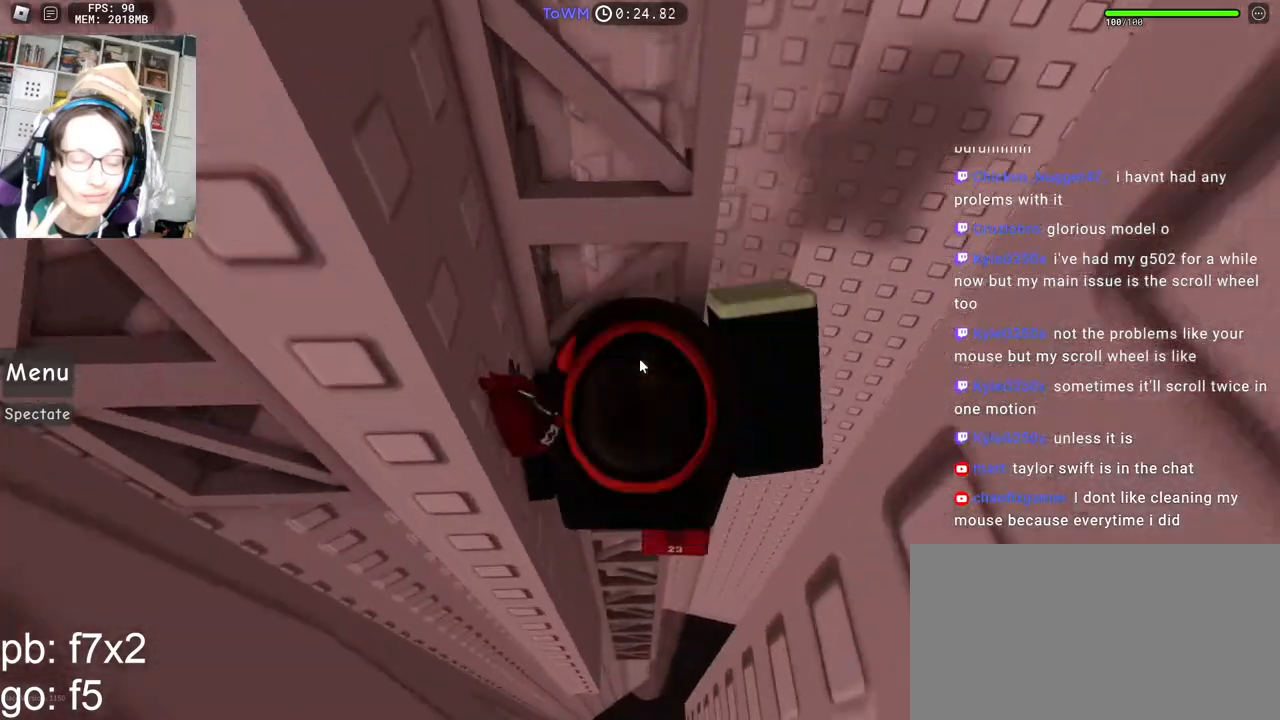
{"keys": ["a", "space"], "mouse": ["right"], "events": [[134, "s", "up"], [200, "mouse_wheel", "down"], [250, "mouse_wheel", "up"], [317, "a", "down"], [484, "space", "down"]]}
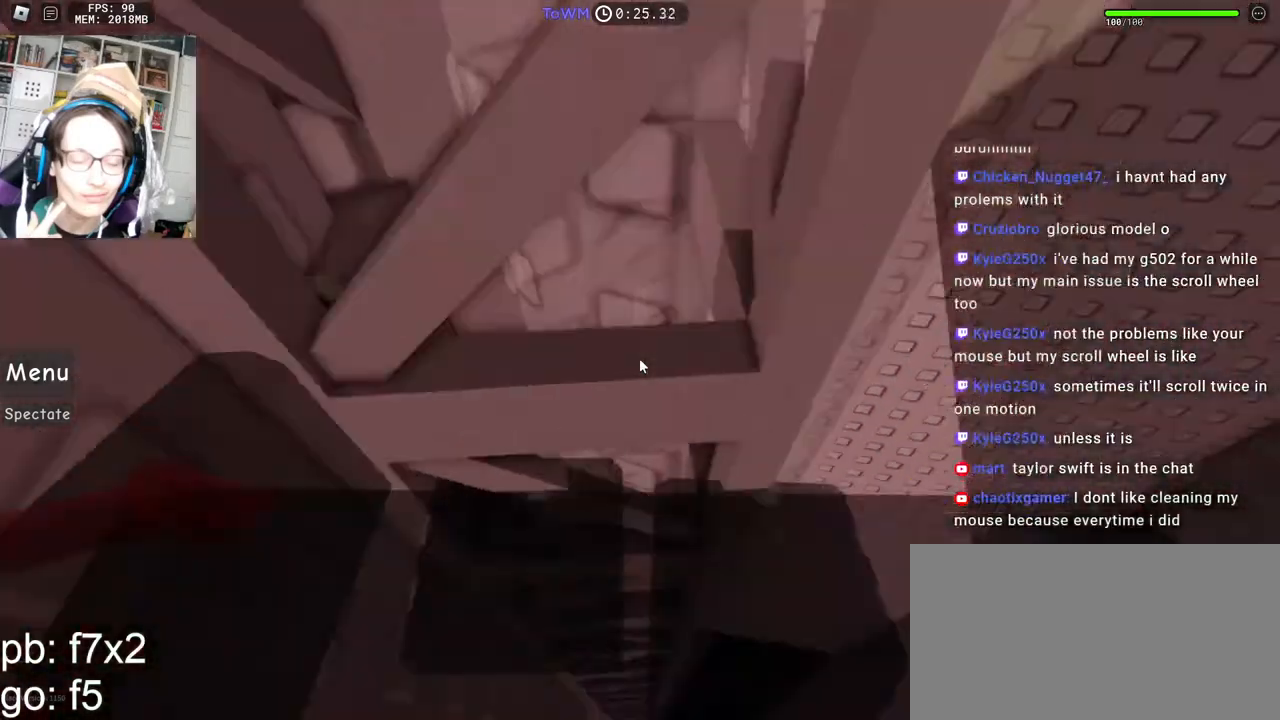
{"keys": ["a", "w"], "mouse": ["right"], "events": [[67, "space", "up"], [250, "w", "down"]]}
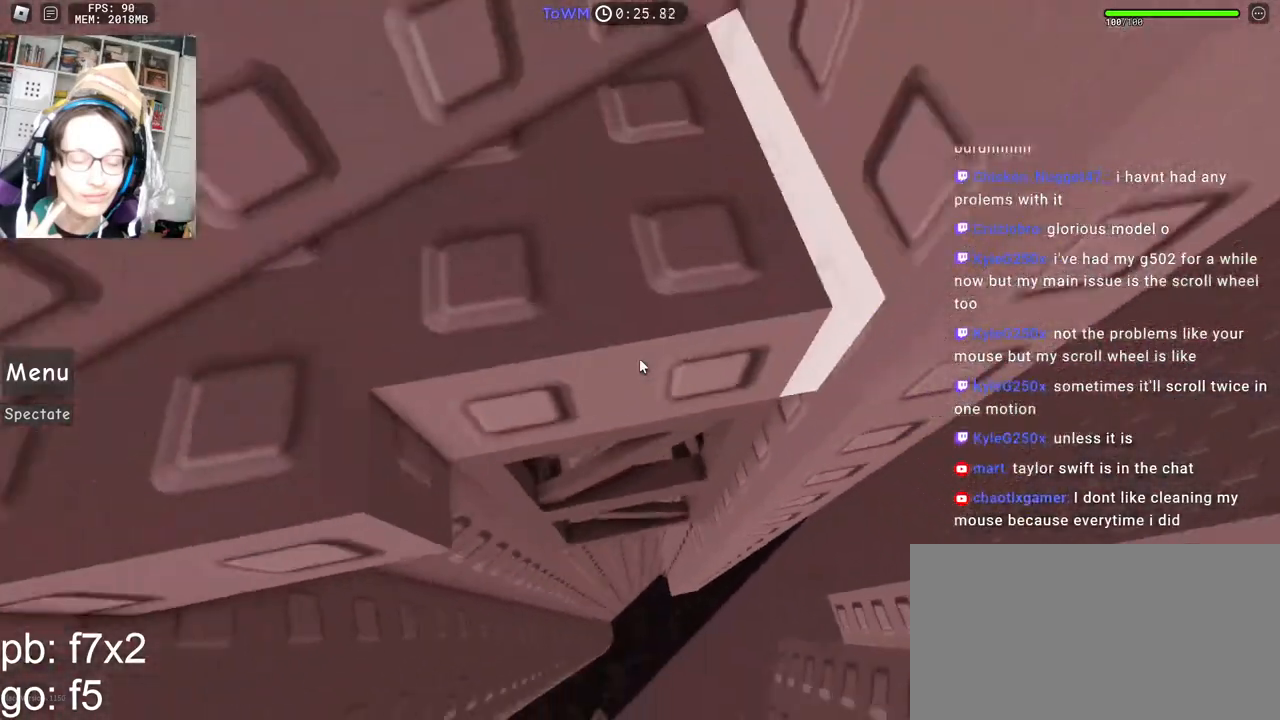
{"keys": ["w"], "mouse": ["right"], "events": [[267, "a", "up"]]}
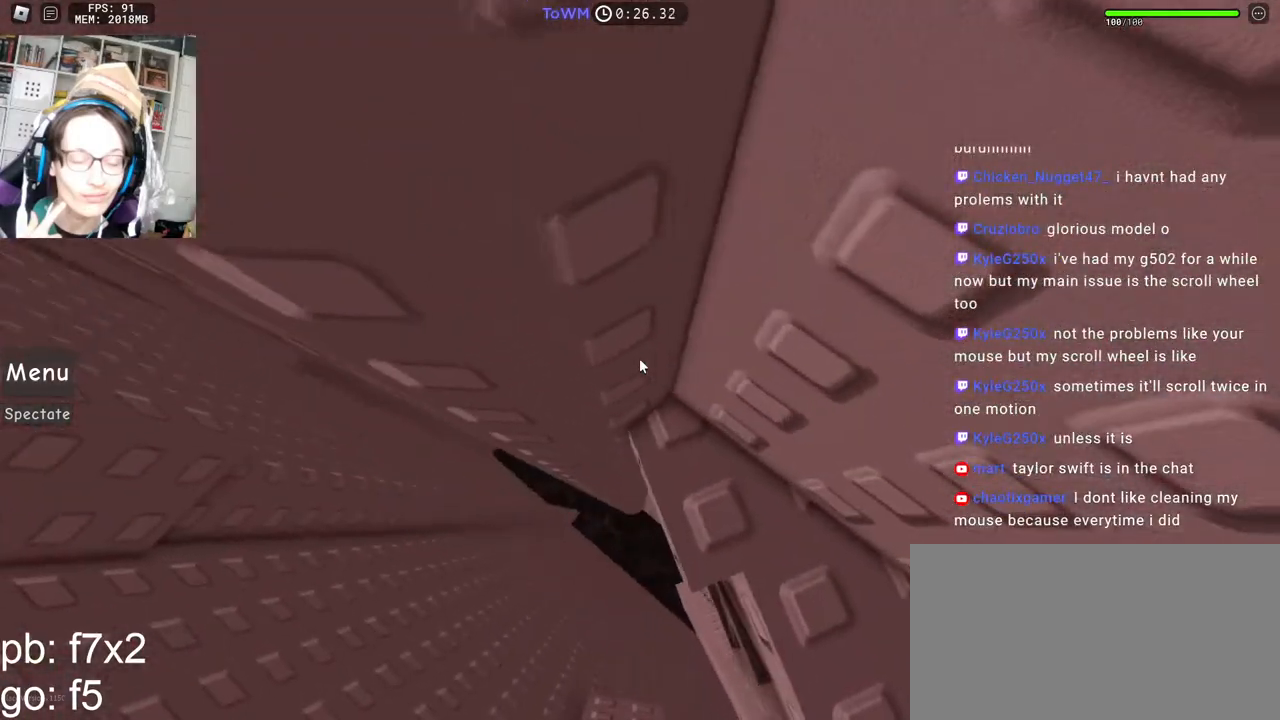
{"keys": ["a", "w"], "mouse": ["right"], "events": [[34, "w", "up"], [117, "a", "down"], [234, "space", "down"], [300, "space", "up"], [400, "w", "down"]]}
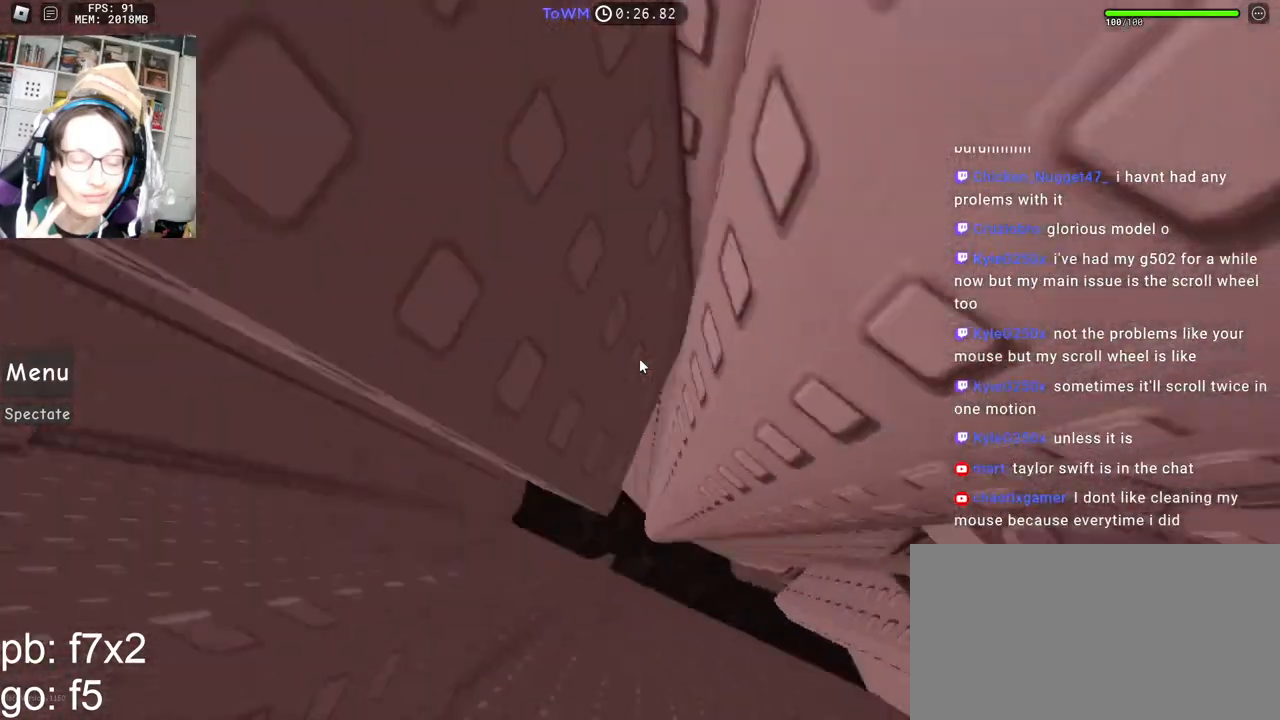
{"keys": [], "mouse": ["right"], "events": [[34, "a", "up"], [84, "w", "up"], [200, "a", "down"], [250, "a", "up"], [450, "a", "down"], [450, "w", "down"], [484, "w", "up"], [500, "a", "up"]]}
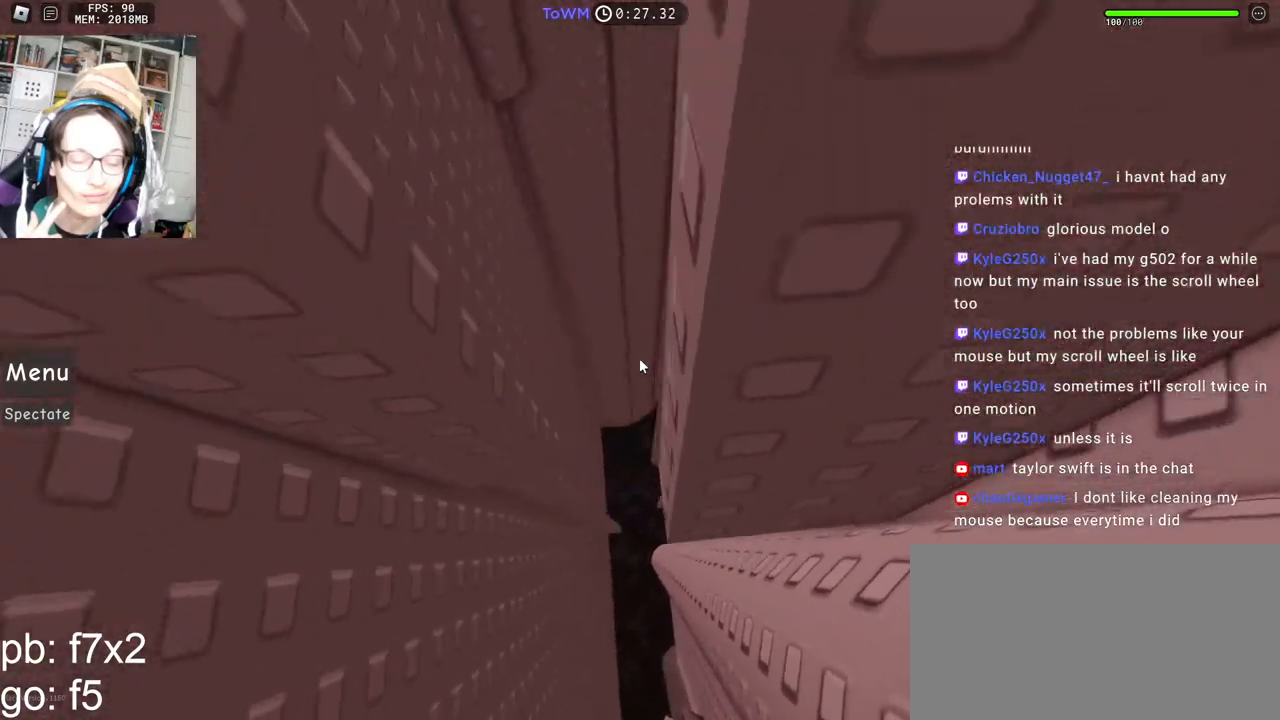
{"keys": [], "mouse": ["right"], "events": [[150, "w", "down"], [184, "w", "up"], [300, "d", "down"], [300, "w", "down"], [334, "d", "up"], [350, "w", "up"]]}
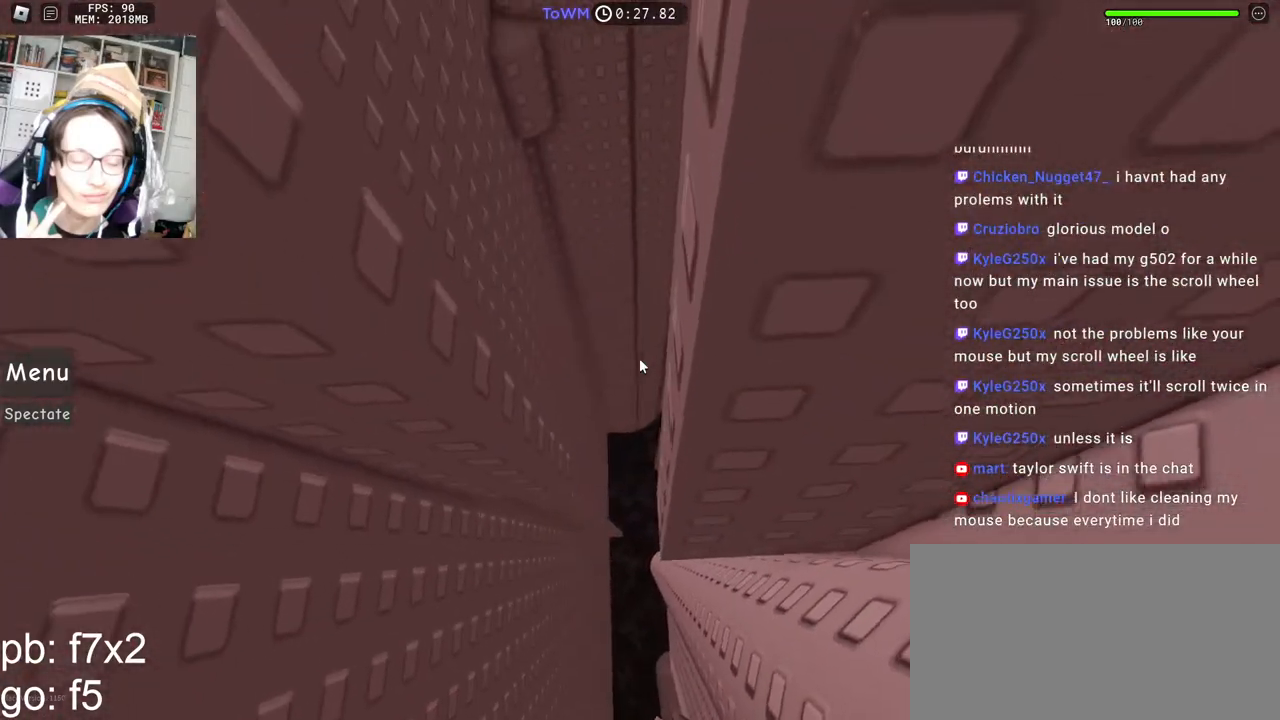
{"keys": ["a", "w"], "mouse": ["right"], "events": [[234, "w", "down"], [250, "a", "down"]]}
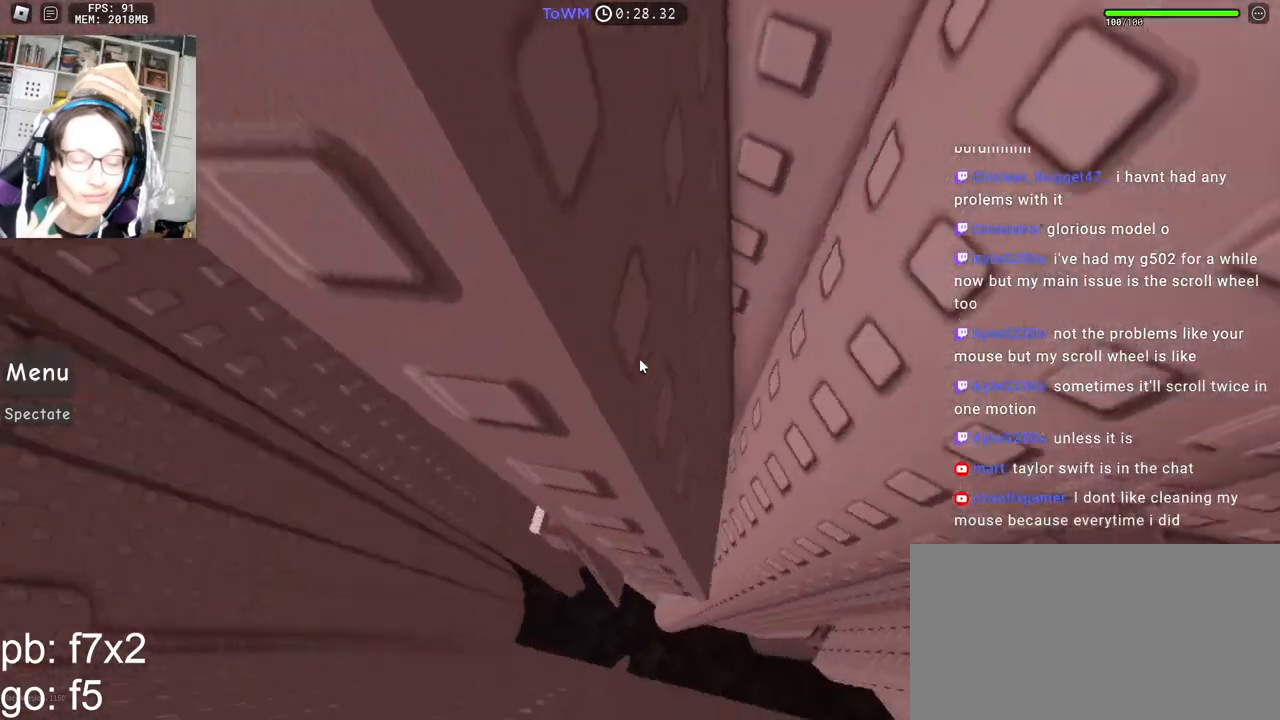
{"keys": ["a"], "mouse": ["right"], "events": [[17, "w", "up"], [367, "w", "down"], [450, "w", "up"]]}
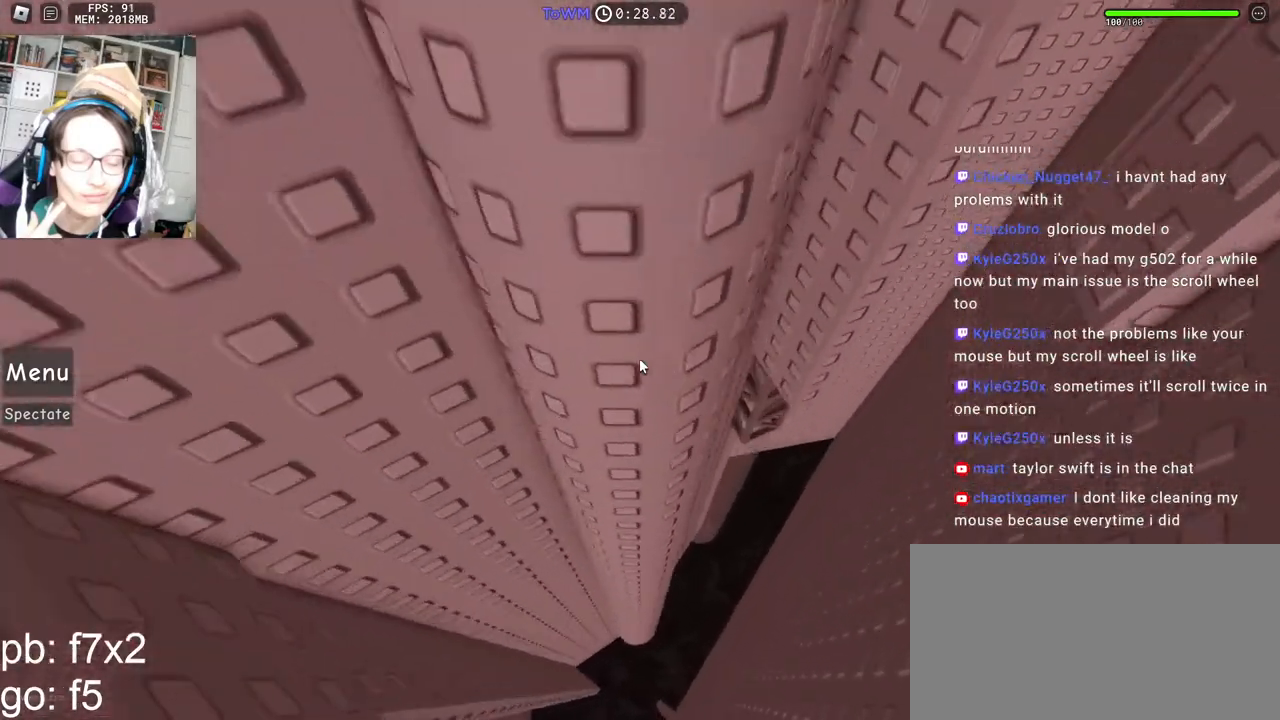
{"keys": [], "mouse": [], "events": [[67, "a", "up"], [100, "mouse_right", "up"]]}
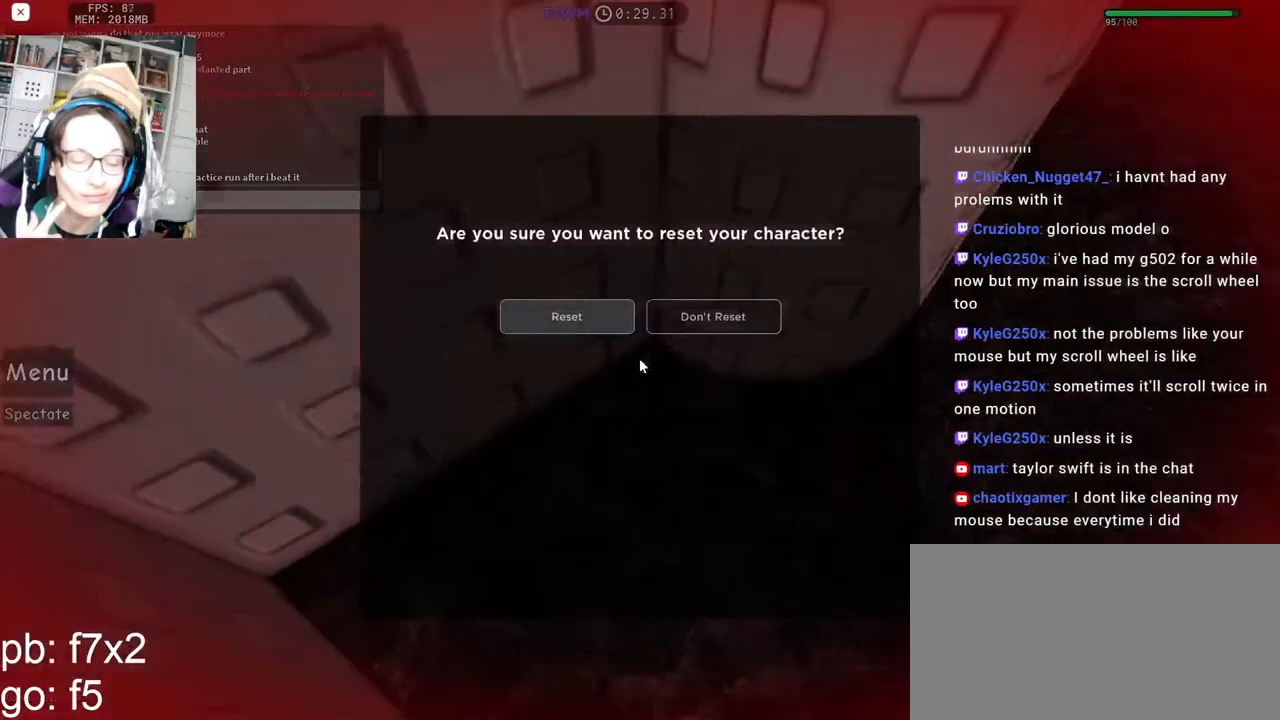
{"keys": [], "mouse": [], "events": []}
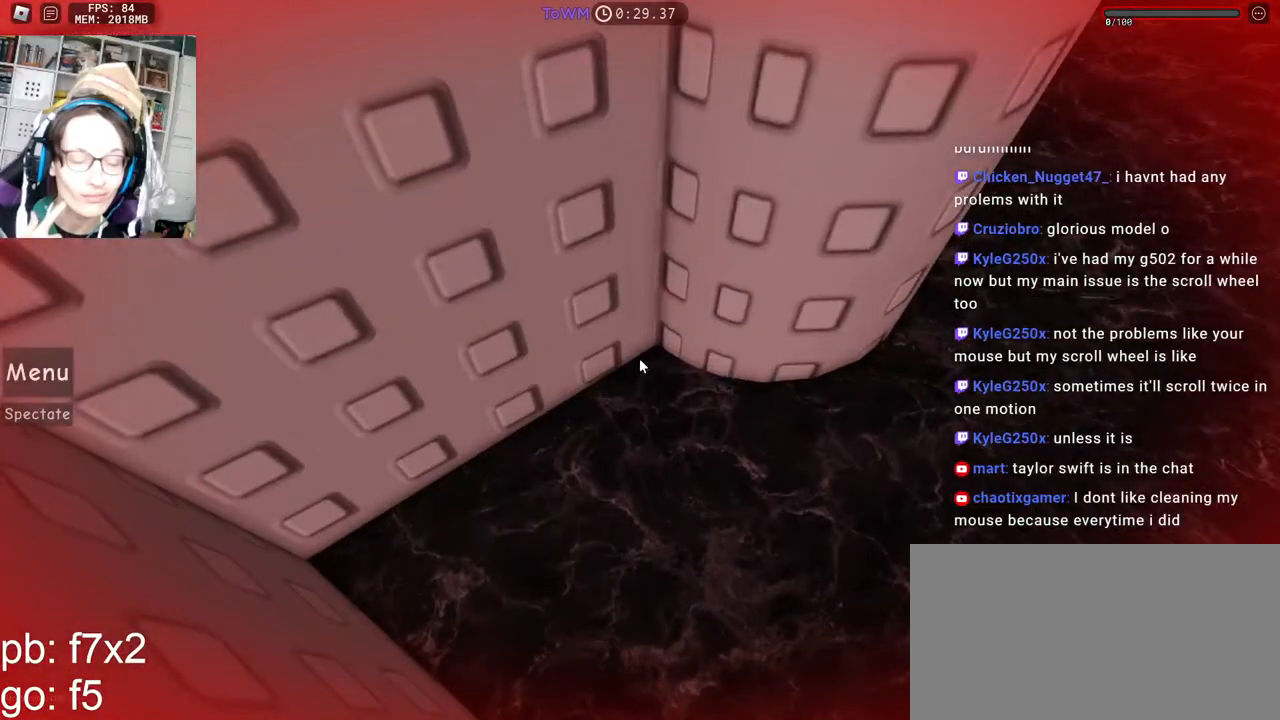
{"keys": [], "mouse": [], "events": []}
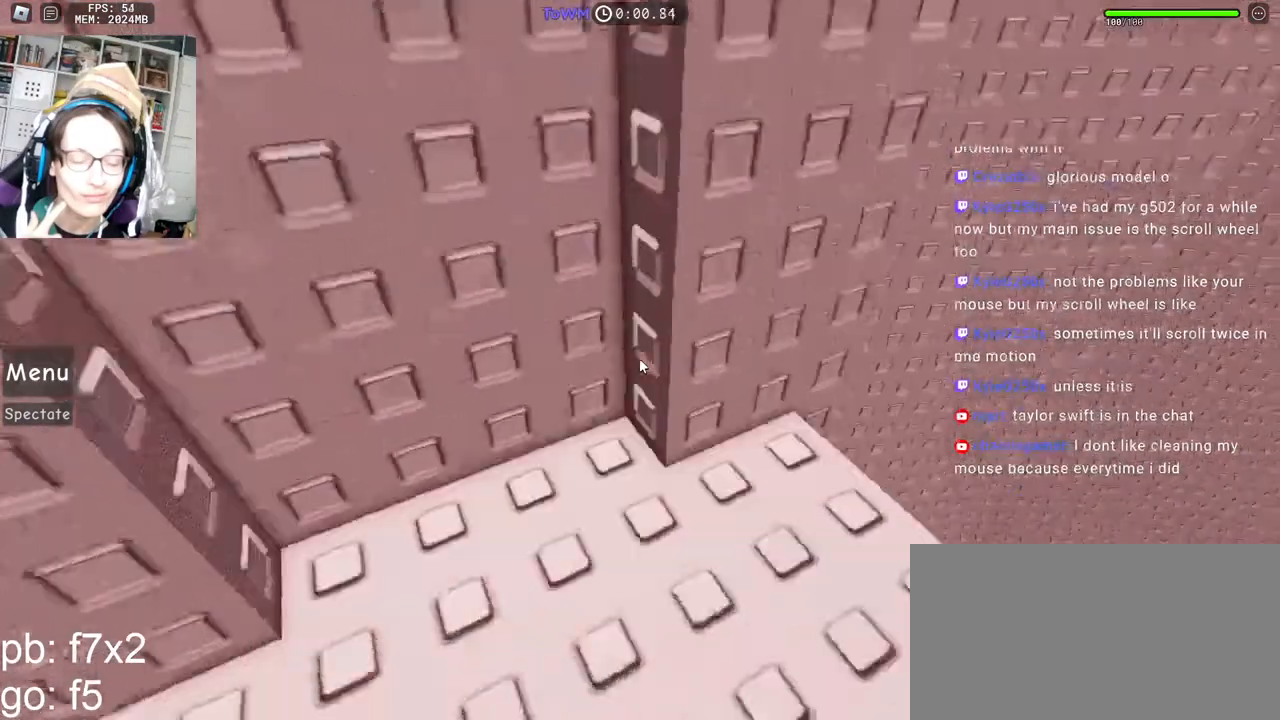
{"keys": ["d", "w"], "mouse": ["right"]}
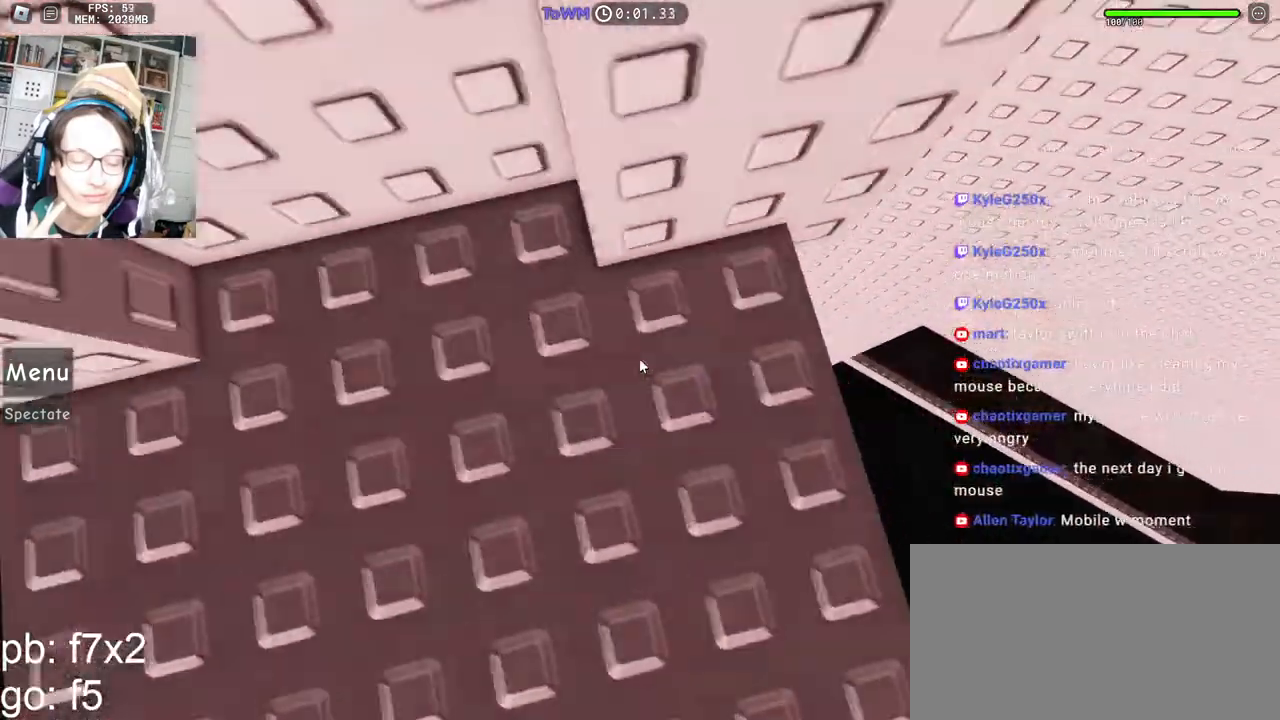
{"keys": ["d"], "mouse": ["right"], "events": [[117, "d", "up"], [117, "w", "up"], [200, "d", "down"], [200, "w", "down"], [317, "w", "up"], [367, "space", "down"], [450, "space", "up"]]}
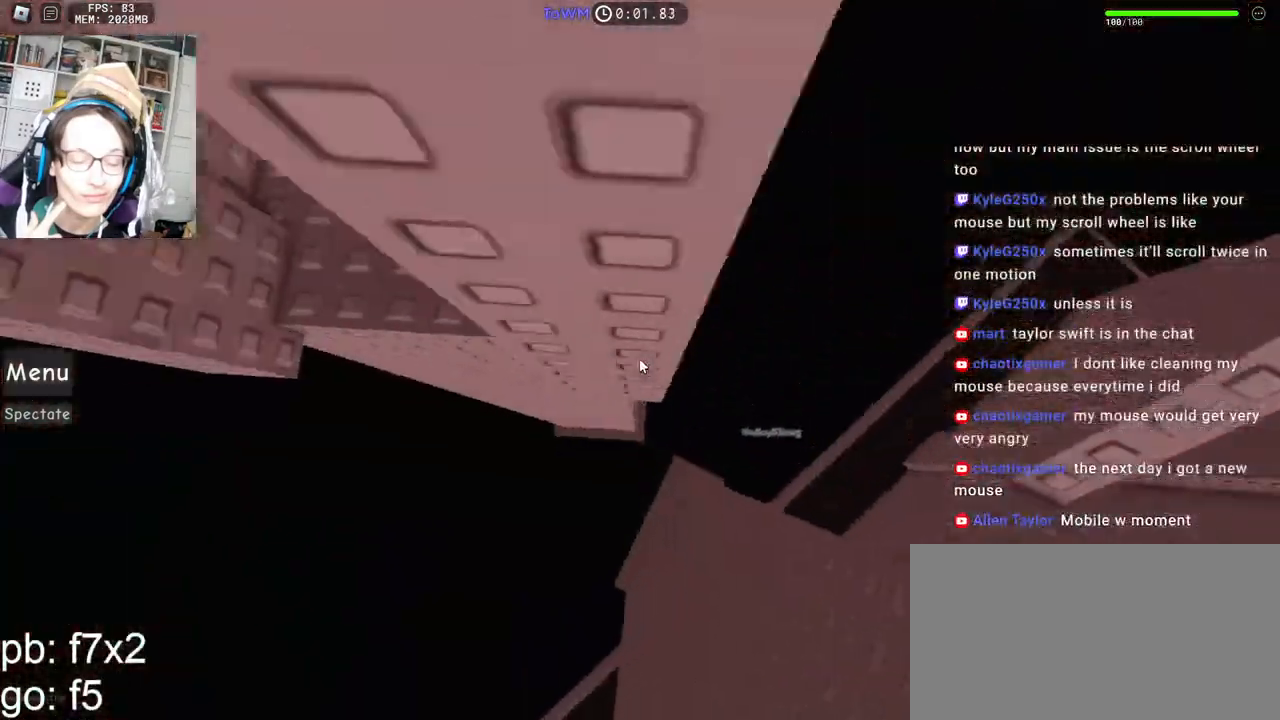
{"keys": [], "mouse": ["right"], "events": [[467, "d", "up"]]}
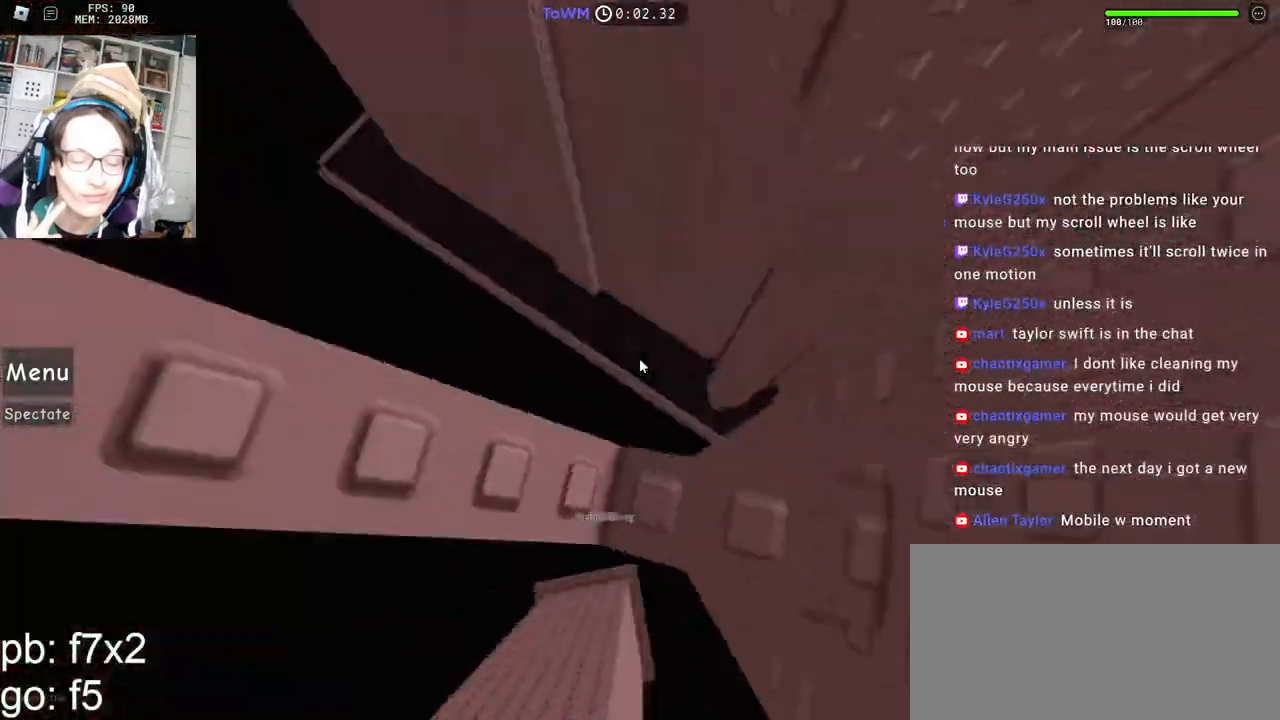
{"keys": [], "mouse": ["right"], "events": [[284, "a", "down"], [284, "s", "down"], [334, "a", "up"], [350, "s", "up"]]}
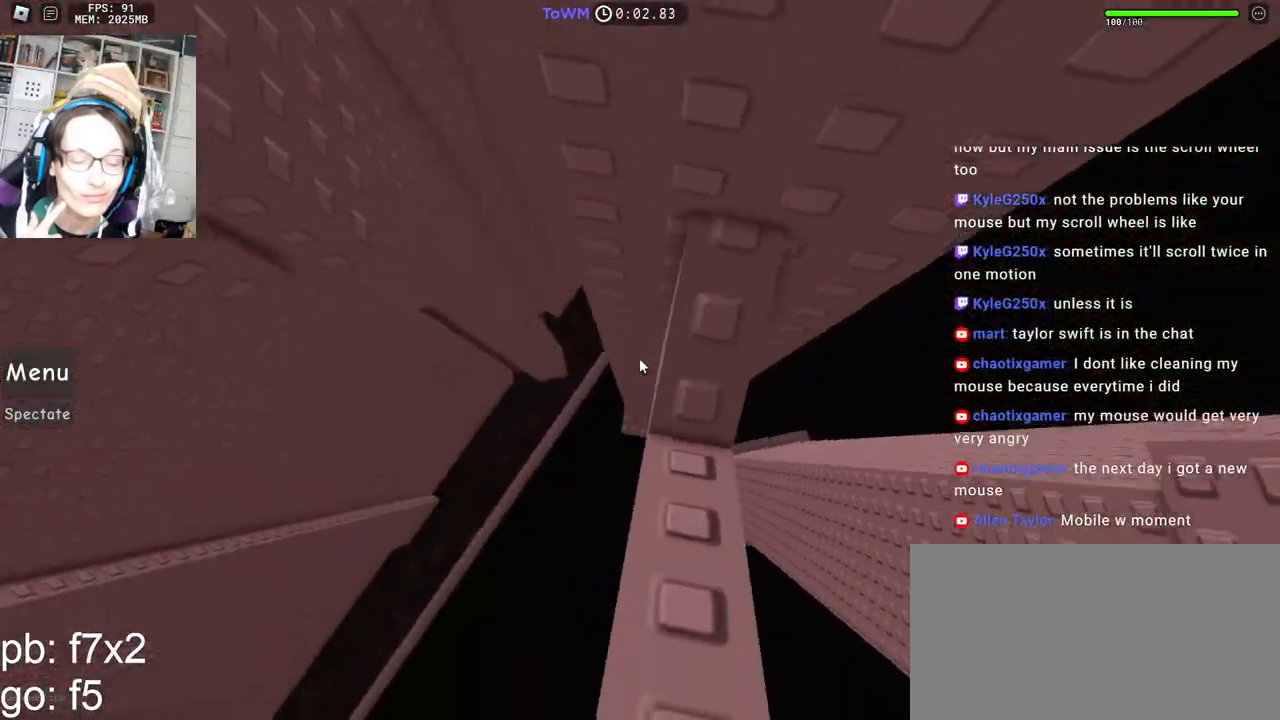
{"keys": ["a"], "mouse": ["right"], "events": [[84, "a", "down"], [234, "space", "down"], [300, "space", "up"]]}
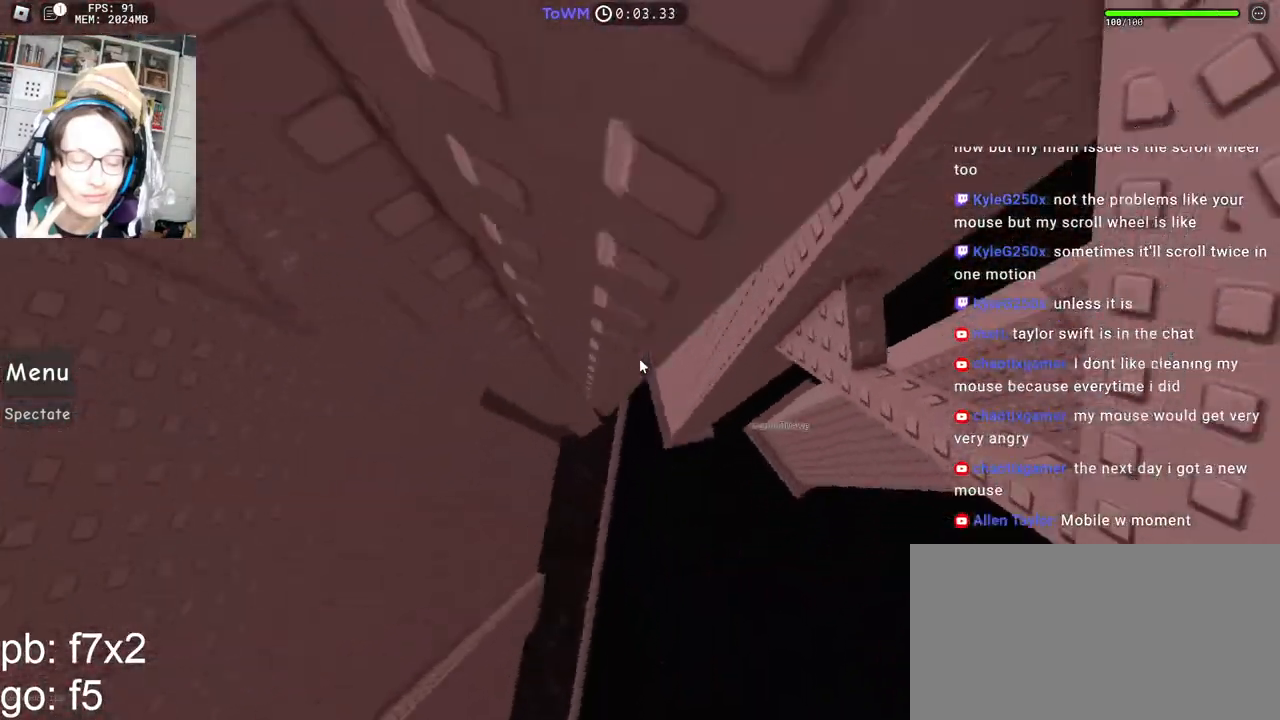
{"keys": [], "mouse": [], "events": [[317, "shift", "down"], [384, "w", "down"], [484, "shift", "up"], [500, "a", "up"], [500, "mouse_right", "up"], [500, "w", "up"]]}
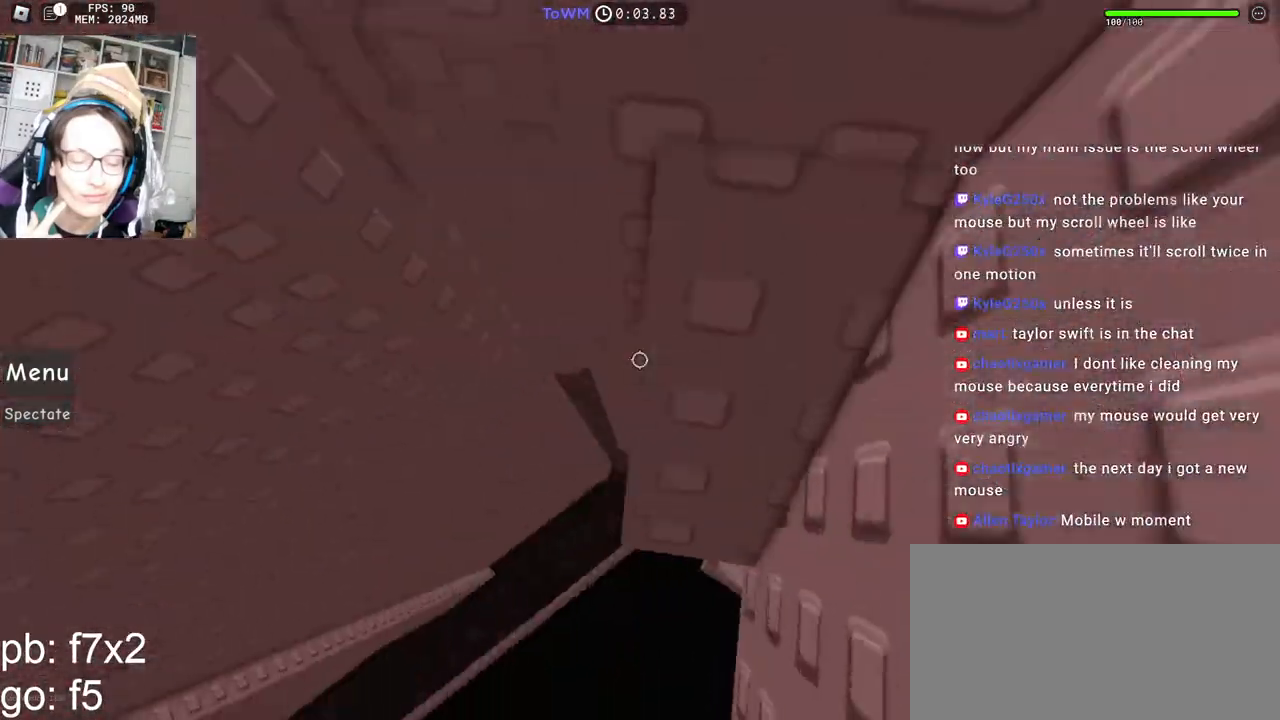
{"keys": [], "mouse": ["right"], "events": [[150, "mouse_right", "down"], [167, "w", "down"], [484, "w", "up"]]}
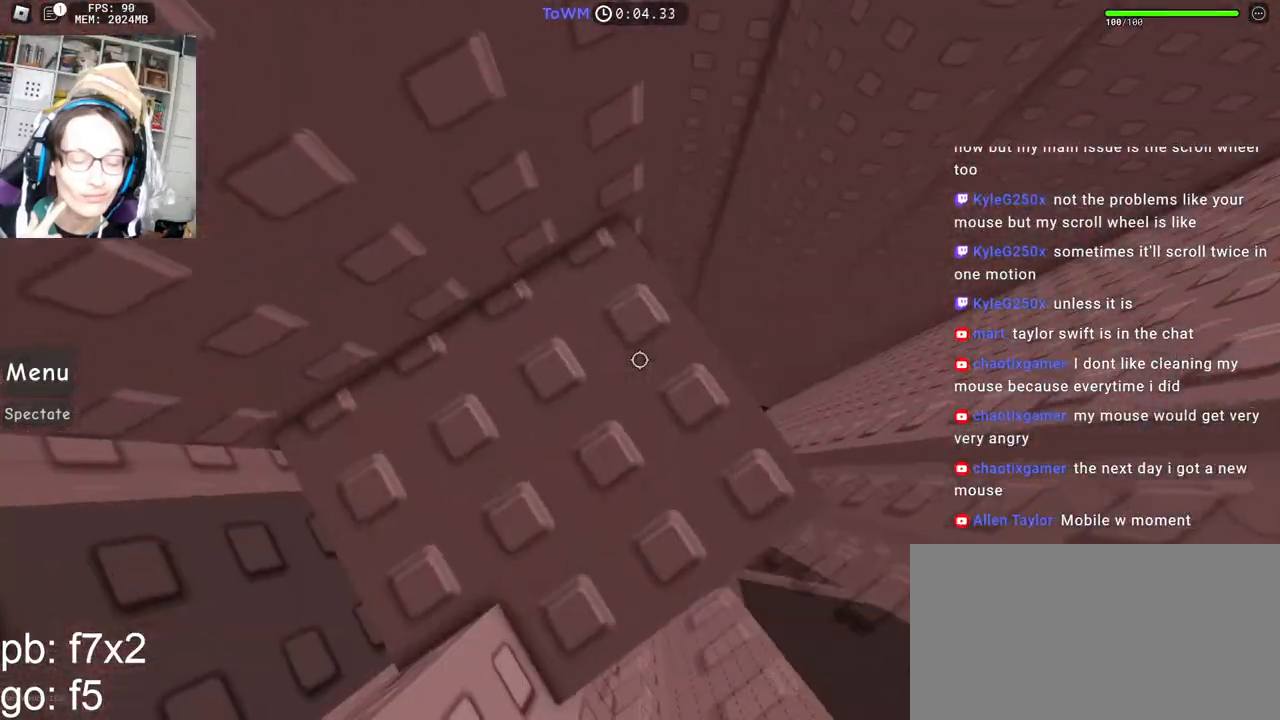
{"keys": [], "mouse": ["right"], "events": [[167, "w", "down"], [300, "w", "up"], [317, "d", "down"], [334, "w", "down"], [384, "d", "up"], [400, "w", "up"]]}
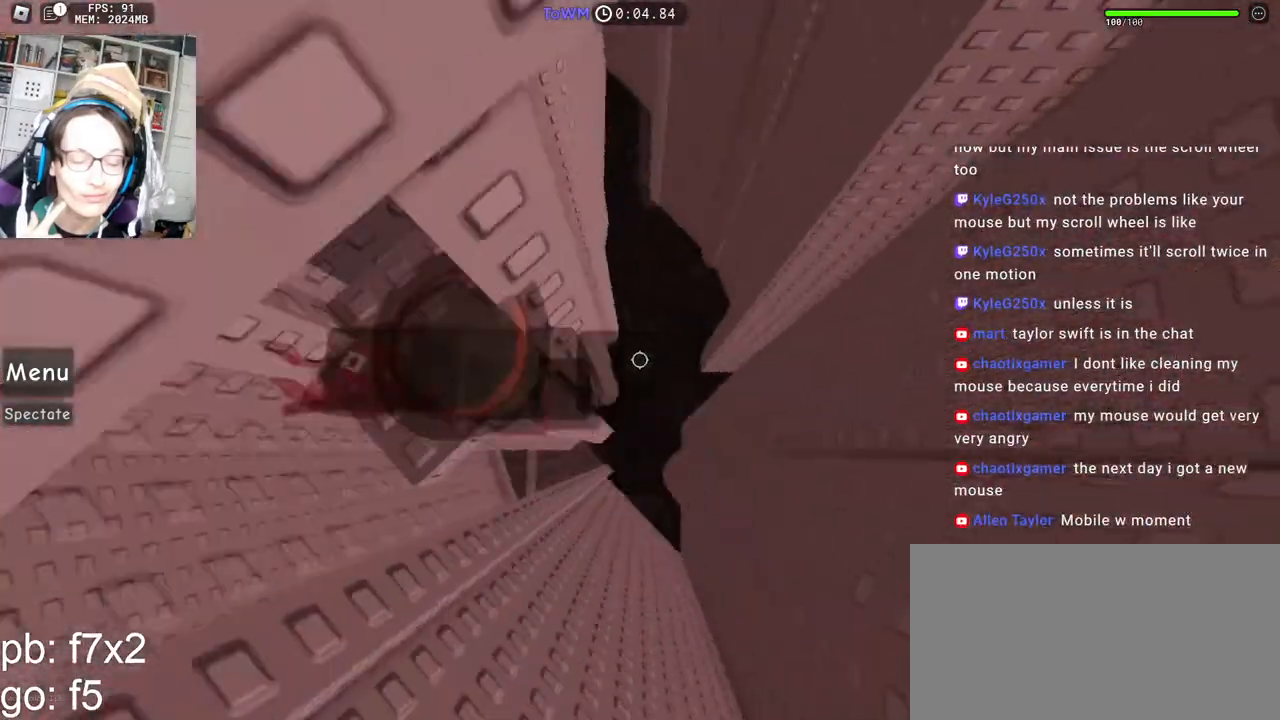
{"keys": ["d"], "mouse": ["right"], "events": [[200, "mouse_wheel", "down"], [267, "d", "down"], [267, "mouse_wheel", "up"], [384, "space", "down"], [467, "space", "up"]]}
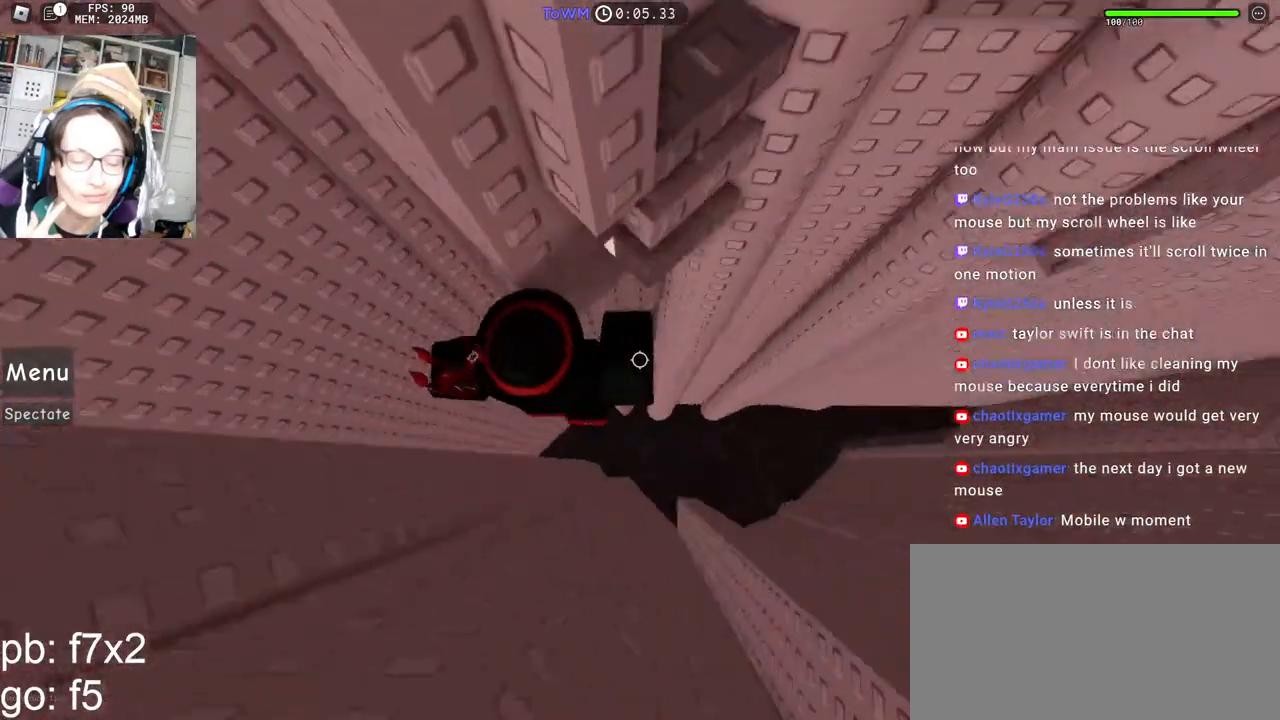
{"keys": ["w"], "mouse": ["right"], "events": [[134, "w", "down"], [217, "d", "up"], [284, "shift", "down"], [450, "mouse_wheel", "down"], [450, "shift", "up"], [500, "mouse_wheel", "up"]]}
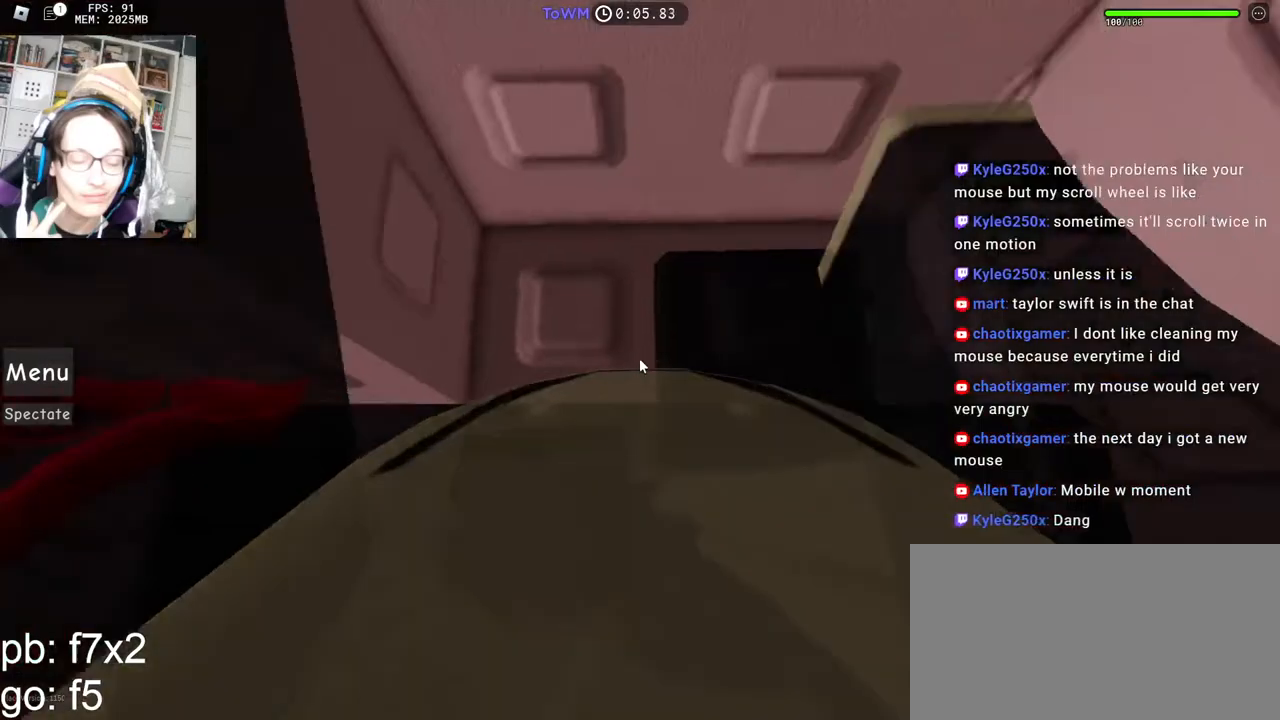
{"keys": [], "mouse": ["right"], "events": [[84, "a", "down"], [200, "w", "up"], [217, "a", "up"], [367, "w", "down"], [400, "w", "up"]]}
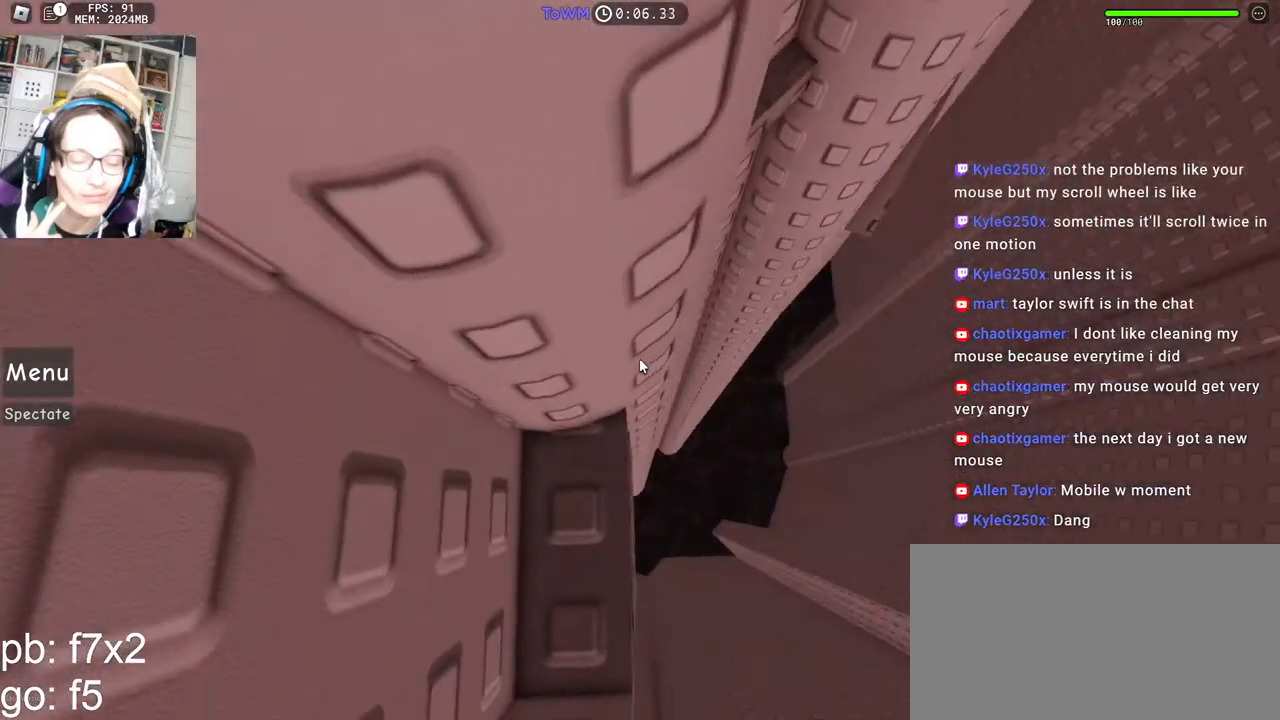
{"keys": [], "mouse": ["right"], "events": [[50, "w", "down"], [84, "w", "up"], [317, "w", "down"], [350, "w", "up"]]}